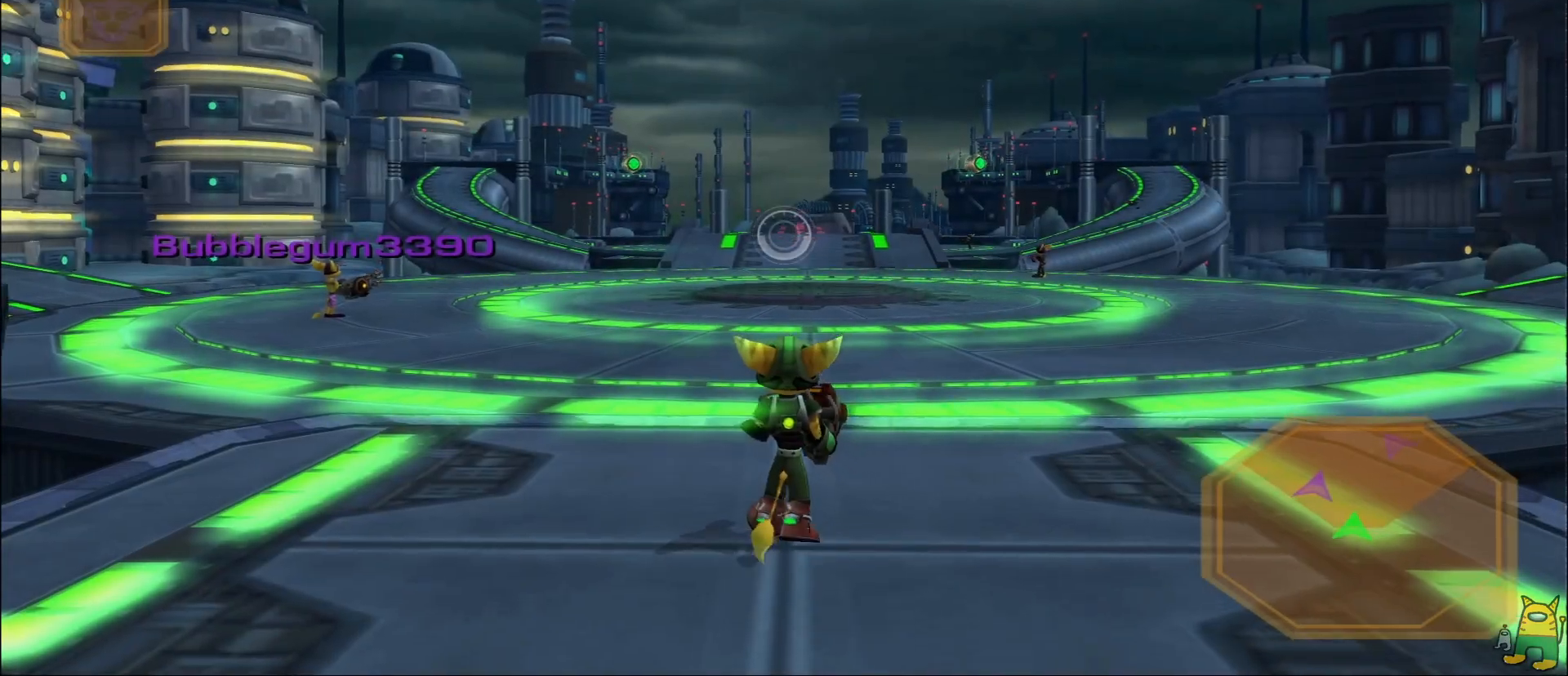
Gameplay with a controller (PlayStation layout); each line is a JSON object with the inputs held at the frame after it. "events" lists button and stick changes between this image and that frame as [ms after this image, input, new state], when the widget could be followed in between. Not read: L3 R3.
{"buttons": [], "left_stick": "down-left", "right_stick": "center", "events": [[167, "left_stick", "down-right"], [317, "left_stick", "down-left"], [417, "TRIANGLE", "down"], [500, "TRIANGLE", "up"]]}
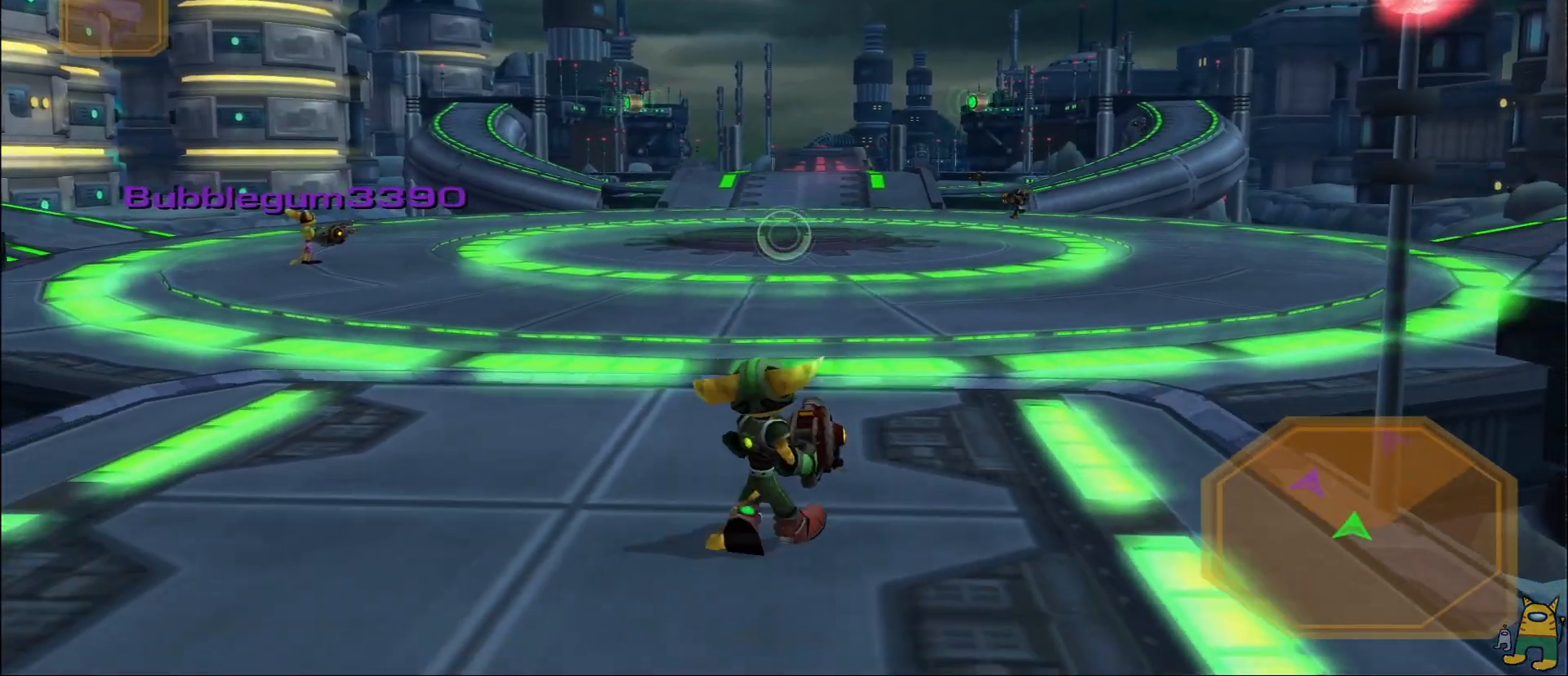
{"buttons": ["R2"], "left_stick": "right", "right_stick": "center", "events": [[67, "left_stick", "down-right"], [100, "TRIANGLE", "down"], [150, "left_stick", "right"], [183, "TRIANGLE", "up"], [233, "R2", "down"], [333, "R2", "up"], [400, "R2", "down"]]}
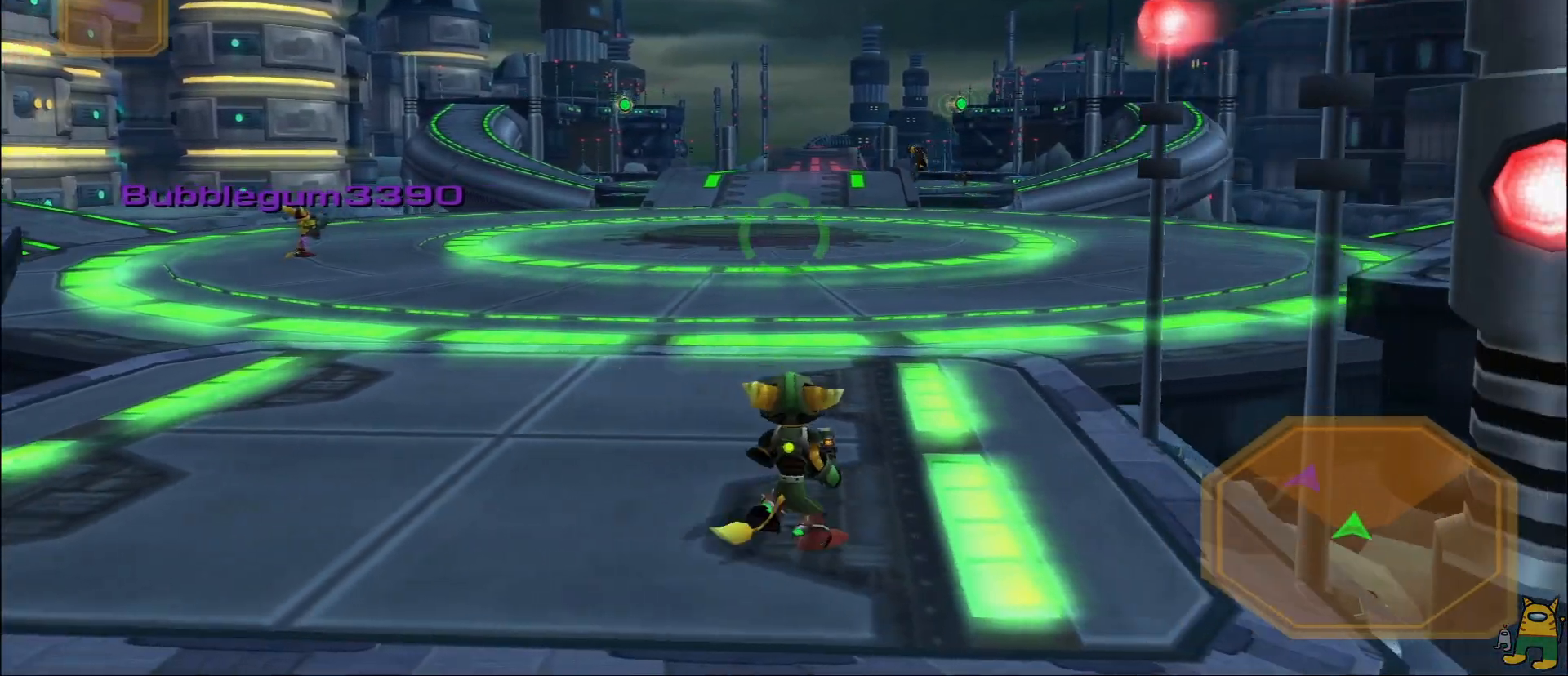
{"buttons": ["SQUARE"], "left_stick": "center", "right_stick": "center", "events": [[17, "R2", "up"], [150, "R2", "down"], [167, "L2", "down"], [217, "R2", "up"], [283, "left_stick", "up-right"], [317, "R1", "down"], [367, "L2", "up"], [383, "SQUARE", "down"], [400, "left_stick", "center"], [500, "R1", "up"]]}
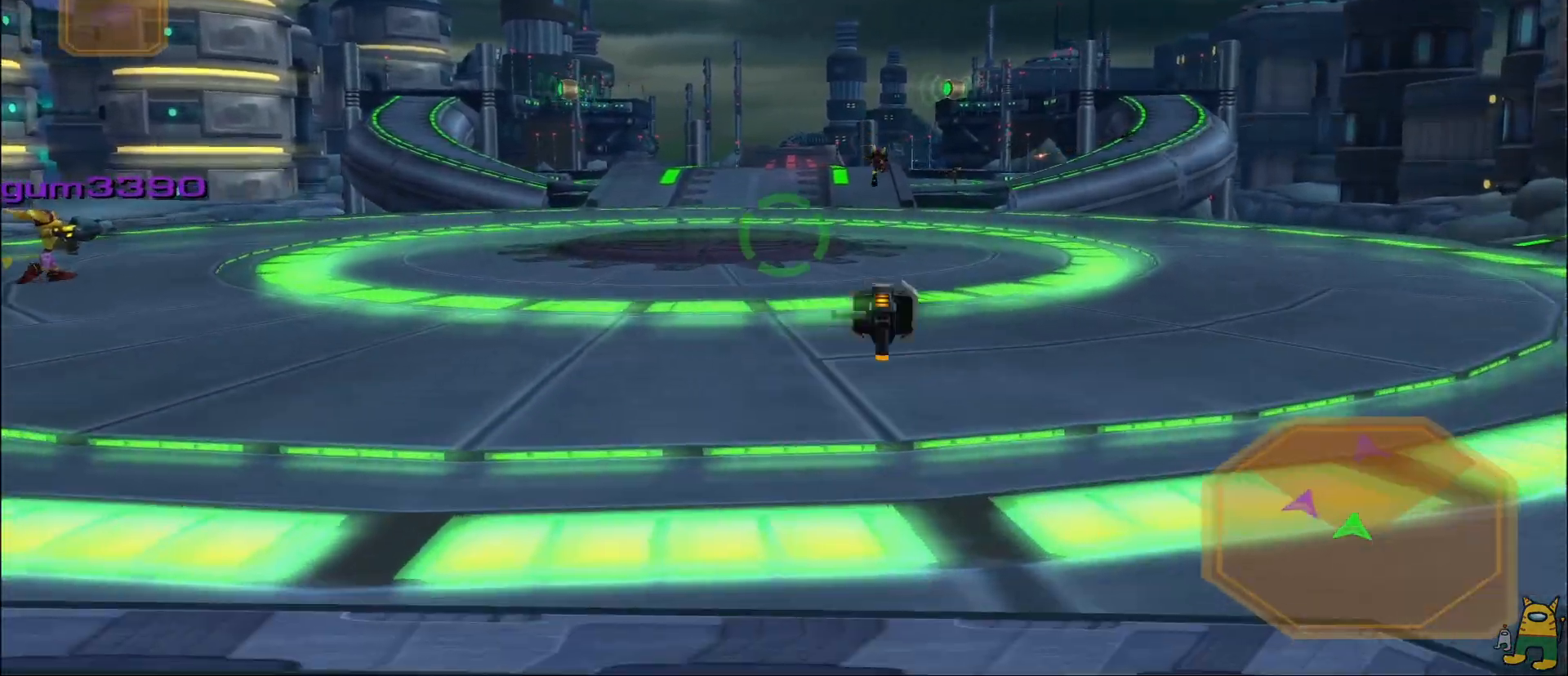
{"buttons": ["CROSS", "R1", "R2"], "left_stick": "left", "right_stick": "center", "events": [[33, "SQUARE", "up"], [300, "CROSS", "down"], [300, "R2", "down"], [300, "left_stick", "left"], [483, "R1", "down"]]}
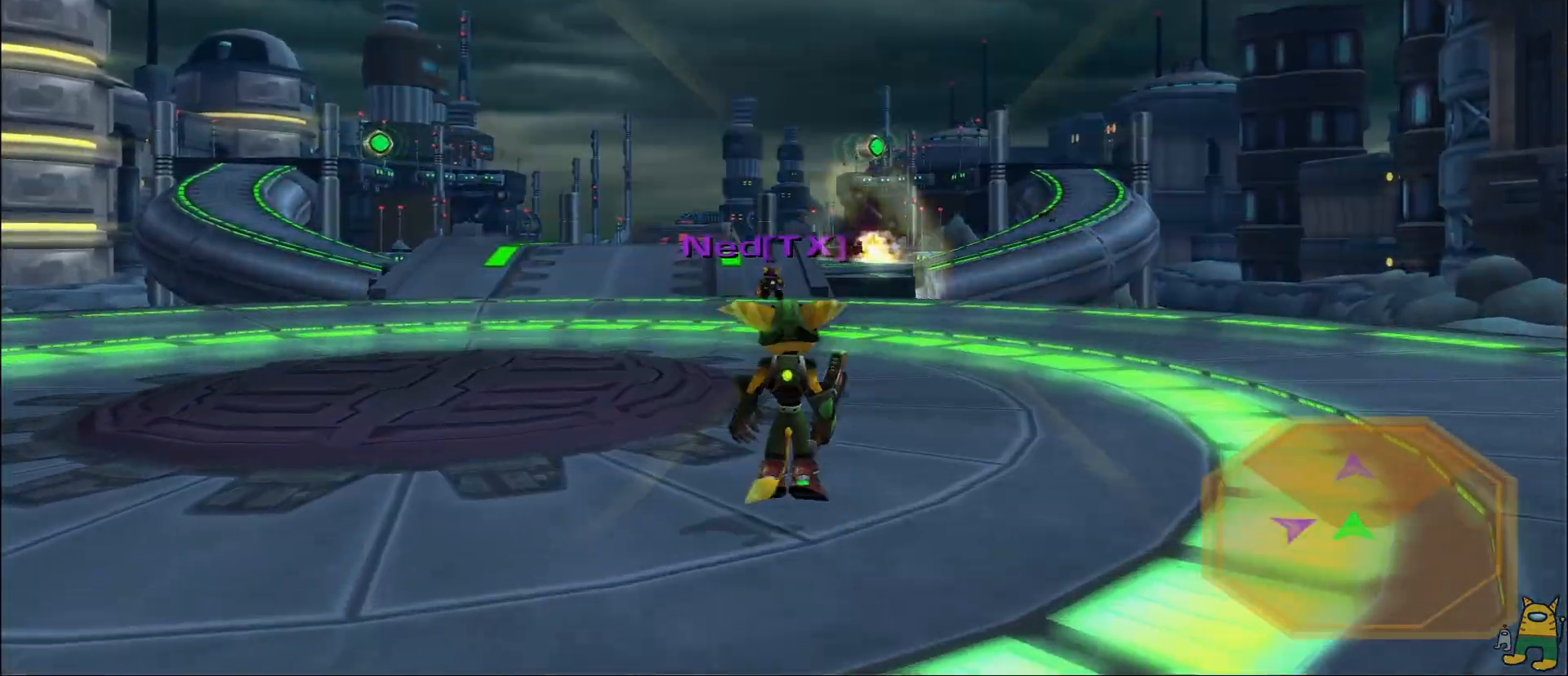
{"buttons": [], "left_stick": "up-left", "right_stick": "center", "events": [[17, "CROSS", "up"], [50, "R2", "up"], [67, "left_stick", "up-left"], [117, "right_stick", "down"], [150, "R1", "up"], [283, "right_stick", "center"]]}
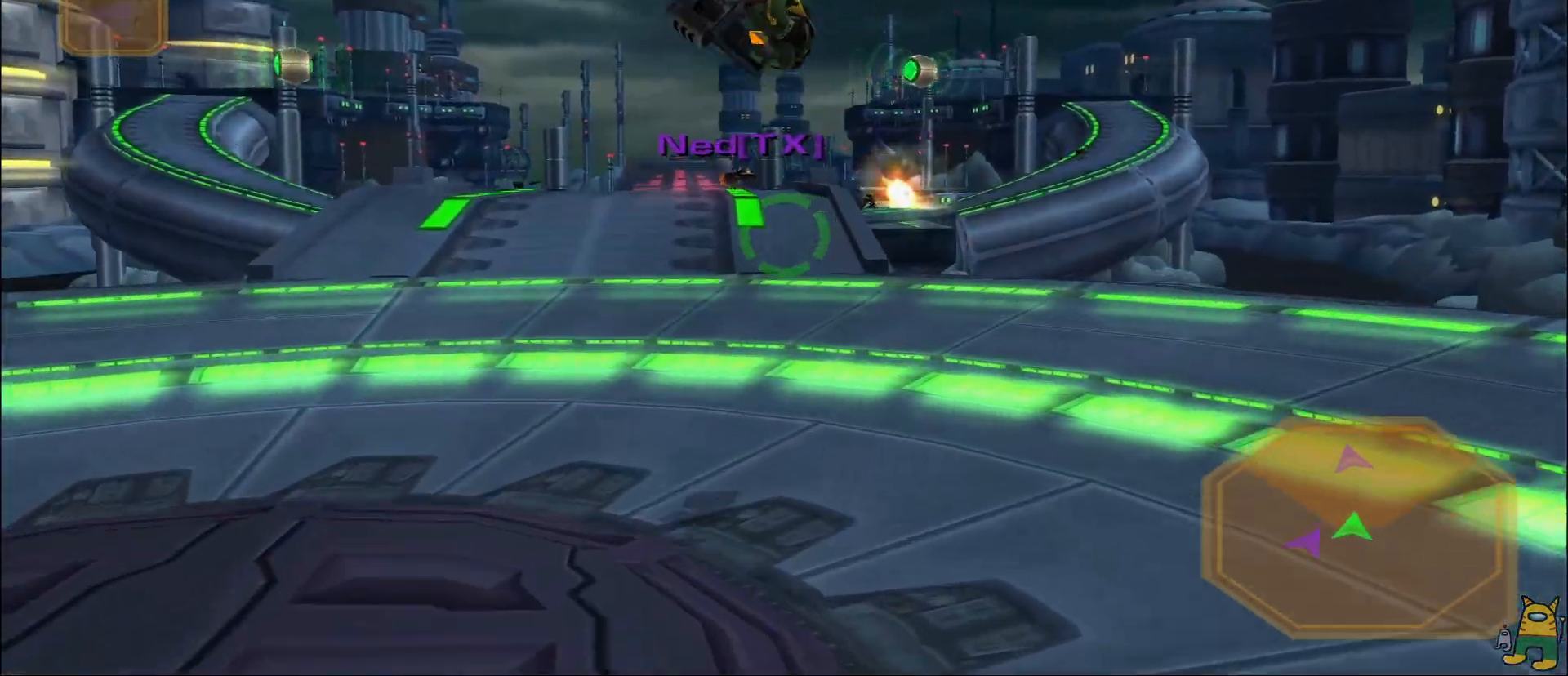
{"buttons": ["R2"], "left_stick": "up-left", "right_stick": "center", "events": [[50, "R2", "down"], [133, "R2", "up"], [200, "R2", "down"], [250, "R2", "up"], [317, "R2", "down"]]}
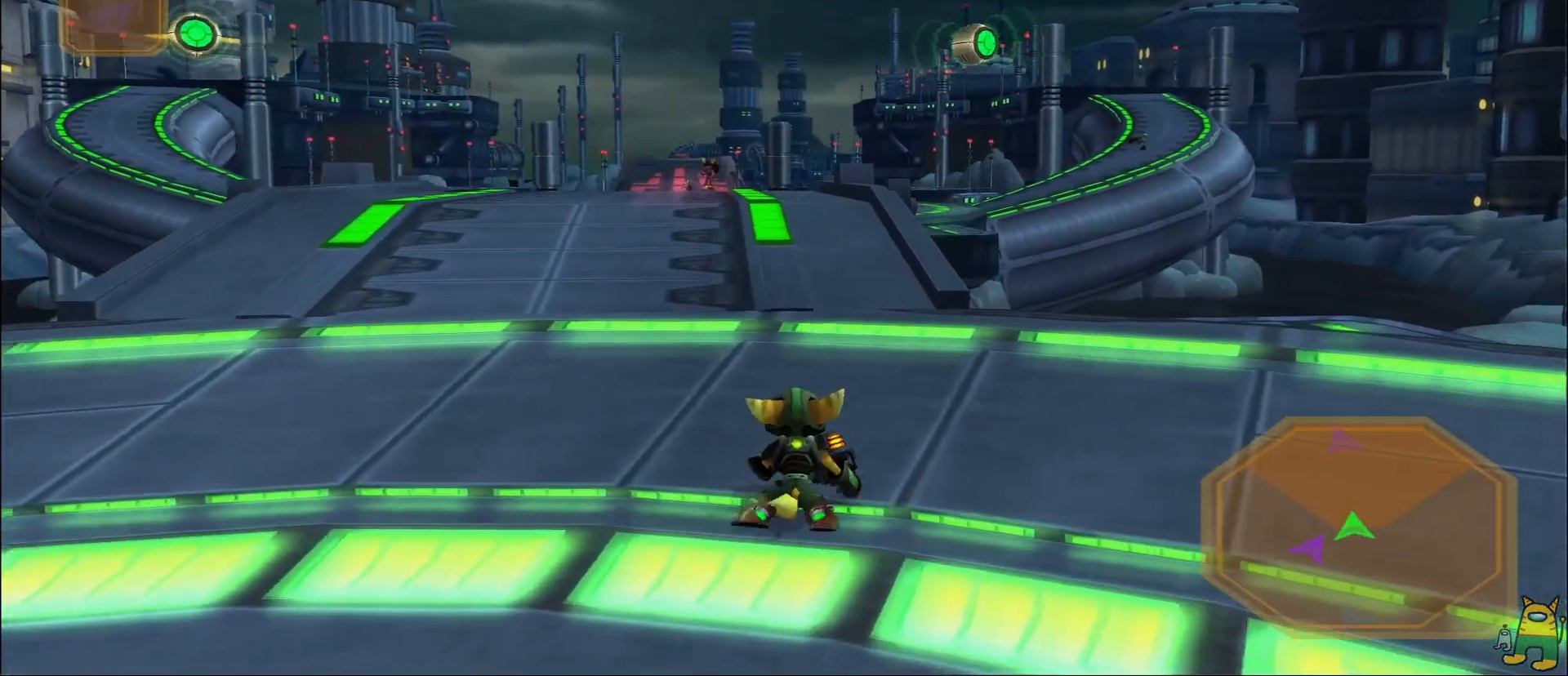
{"buttons": ["TRIANGLE"], "left_stick": "up", "right_stick": "center", "events": [[67, "L2", "down"], [67, "R2", "up"], [317, "left_stick", "up"], [367, "L2", "up"], [367, "TRIANGLE", "down"], [433, "TRIANGLE", "up"], [500, "TRIANGLE", "down"]]}
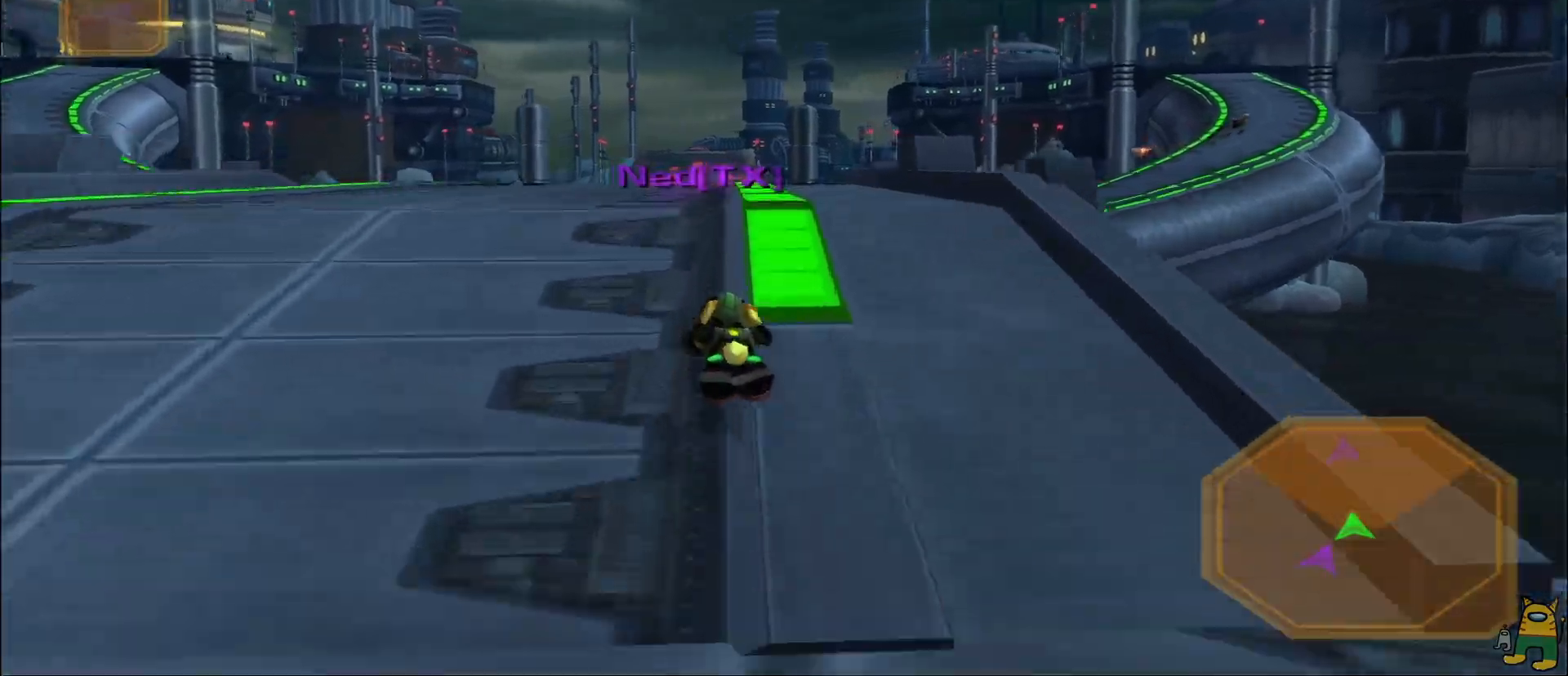
{"buttons": [], "left_stick": "up", "right_stick": "center", "events": [[150, "TRIANGLE", "up"]]}
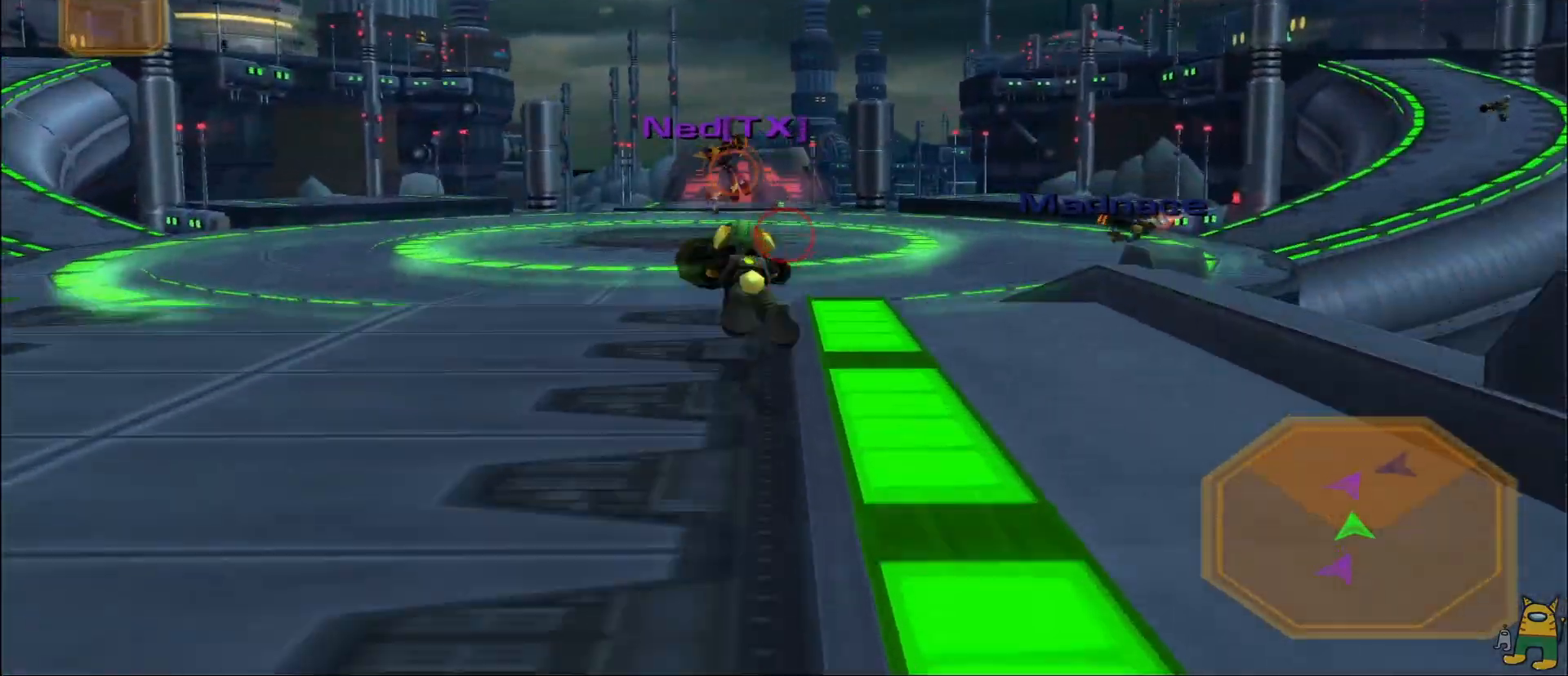
{"buttons": ["R1"], "left_stick": "down-left", "right_stick": "center", "events": [[67, "right_stick", "down-right"], [167, "left_stick", "up-left"], [217, "right_stick", "center"], [233, "R1", "down"], [317, "left_stick", "left"], [433, "left_stick", "down-left"]]}
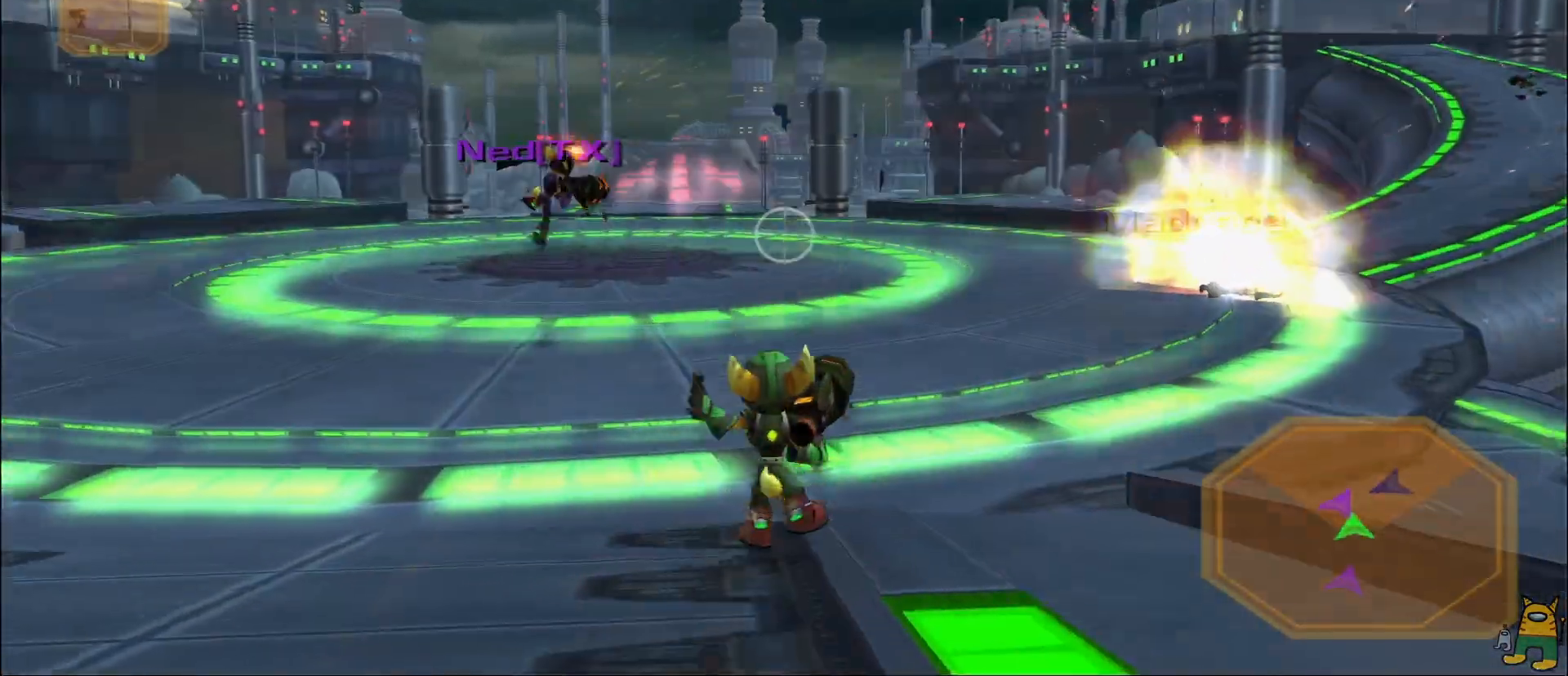
{"buttons": [], "left_stick": "left", "right_stick": "up-left", "events": [[150, "L1", "down"], [167, "R1", "up"], [200, "left_stick", "left"], [400, "L1", "up"], [450, "right_stick", "up-left"]]}
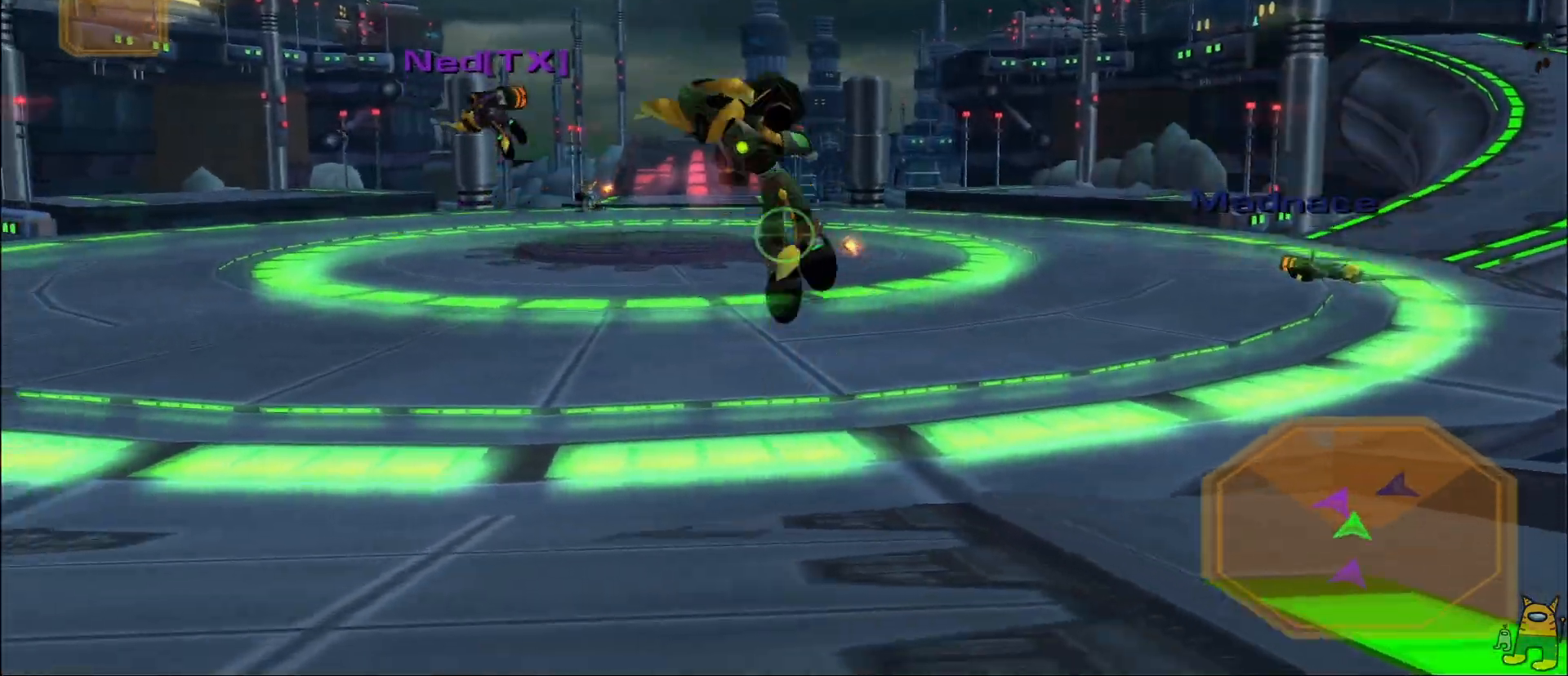
{"buttons": [], "left_stick": "up-left", "right_stick": "center", "events": [[50, "right_stick", "center"], [283, "right_stick", "up-left"], [417, "right_stick", "center"], [500, "left_stick", "up-left"]]}
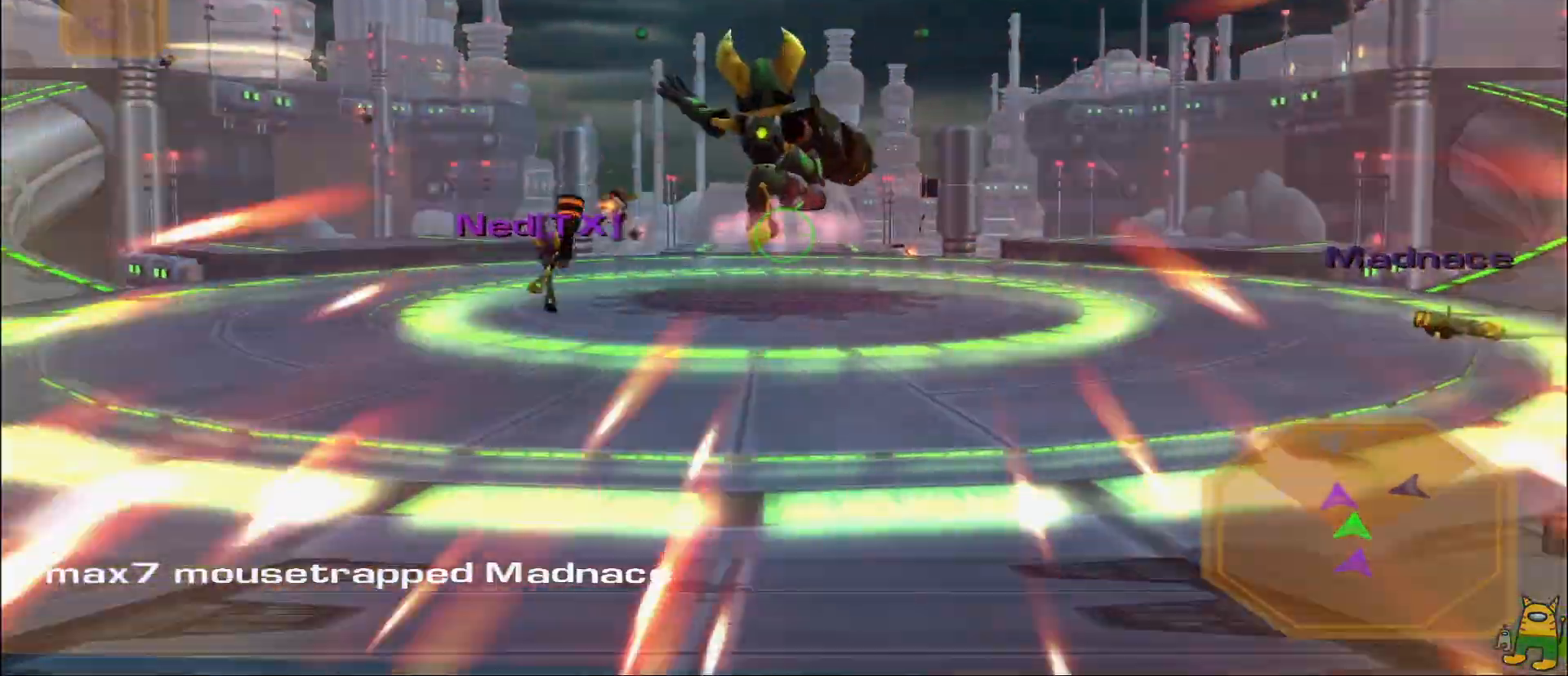
{"buttons": ["R1"], "left_stick": "up-right", "right_stick": "center", "events": [[200, "right_stick", "left"], [333, "right_stick", "center"], [350, "left_stick", "up"], [383, "R1", "down"], [483, "left_stick", "up-right"]]}
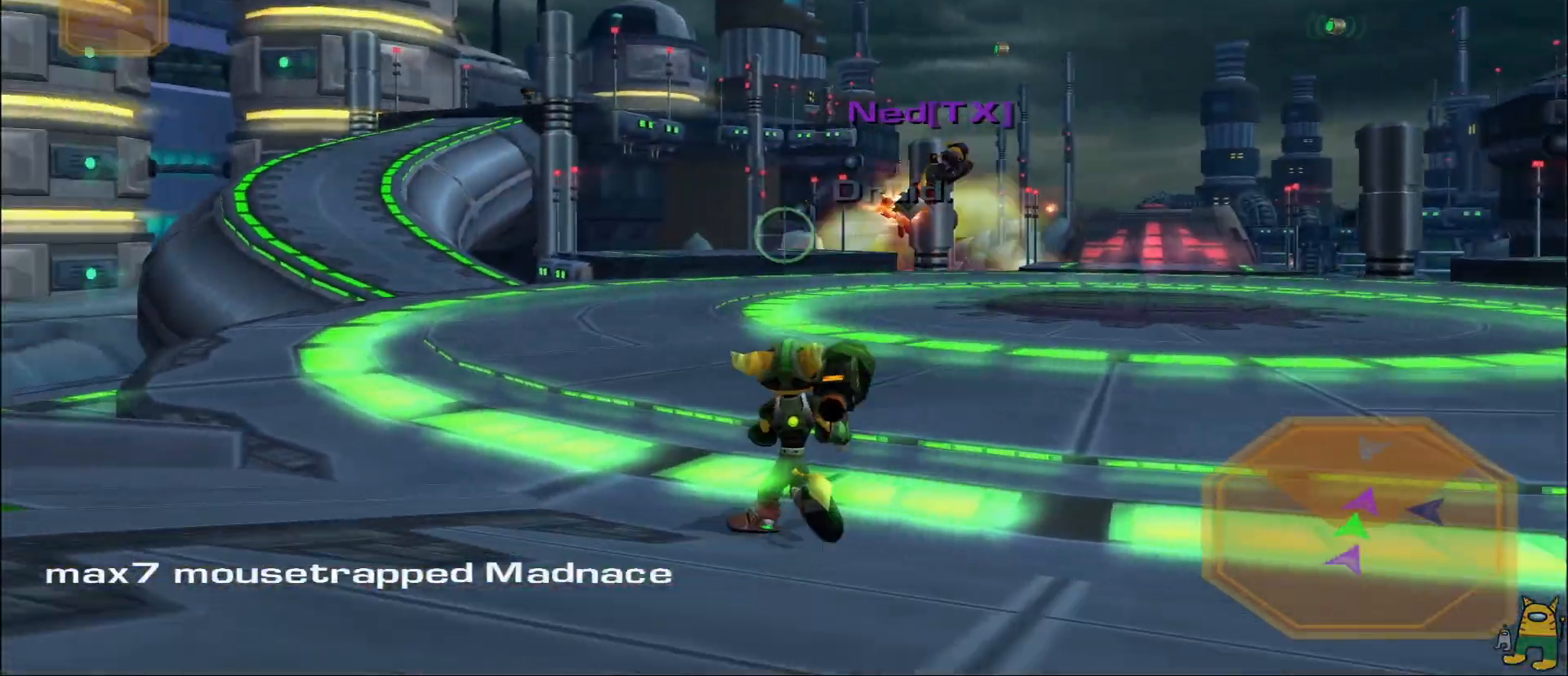
{"buttons": [], "left_stick": "right", "right_stick": "down", "events": [[33, "L1", "down"], [133, "left_stick", "right"], [233, "TRIANGLE", "down"], [283, "L1", "up"], [317, "R1", "up"], [333, "TRIANGLE", "up"], [433, "right_stick", "down"]]}
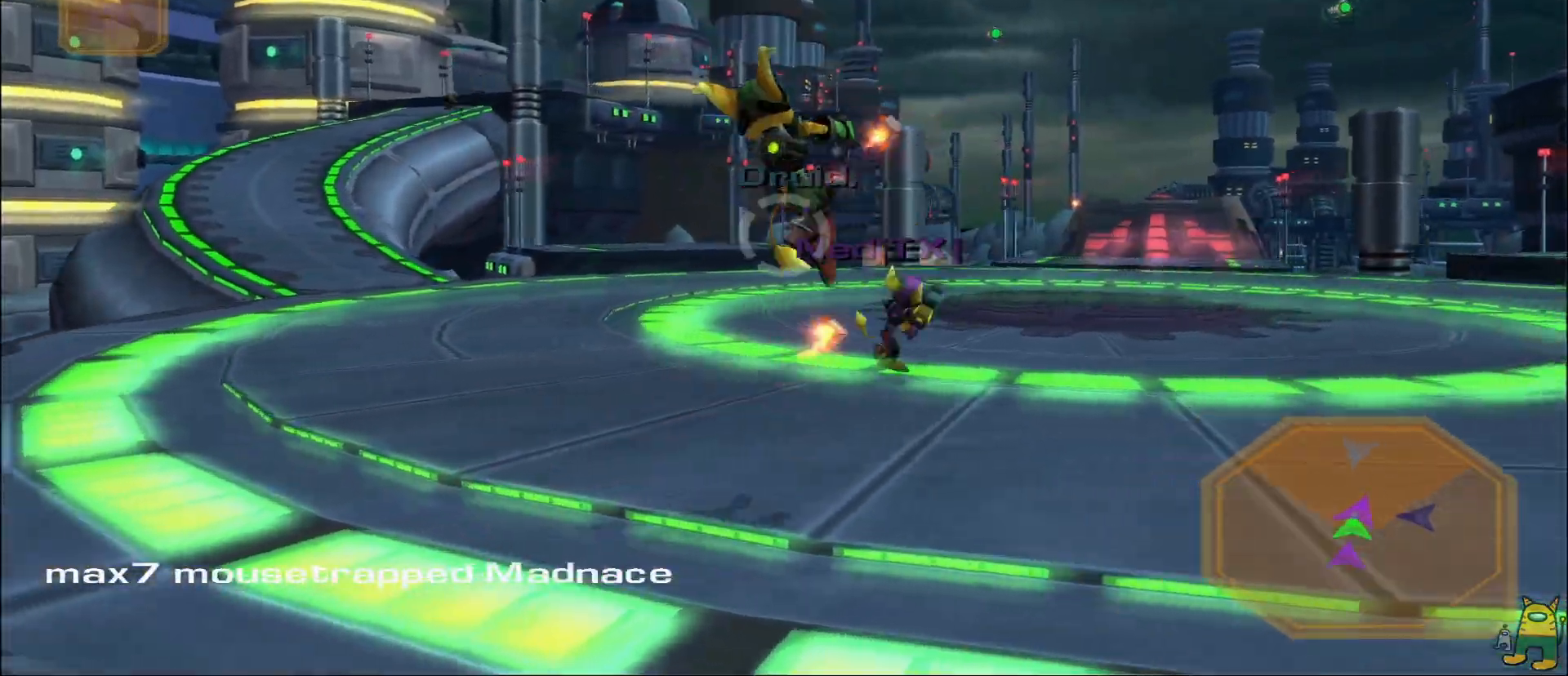
{"buttons": ["L1"], "left_stick": "up-right", "right_stick": "left", "events": [[100, "R1", "down"], [133, "right_stick", "center"], [417, "left_stick", "up-right"], [433, "R1", "up"], [483, "right_stick", "left"], [500, "L1", "down"]]}
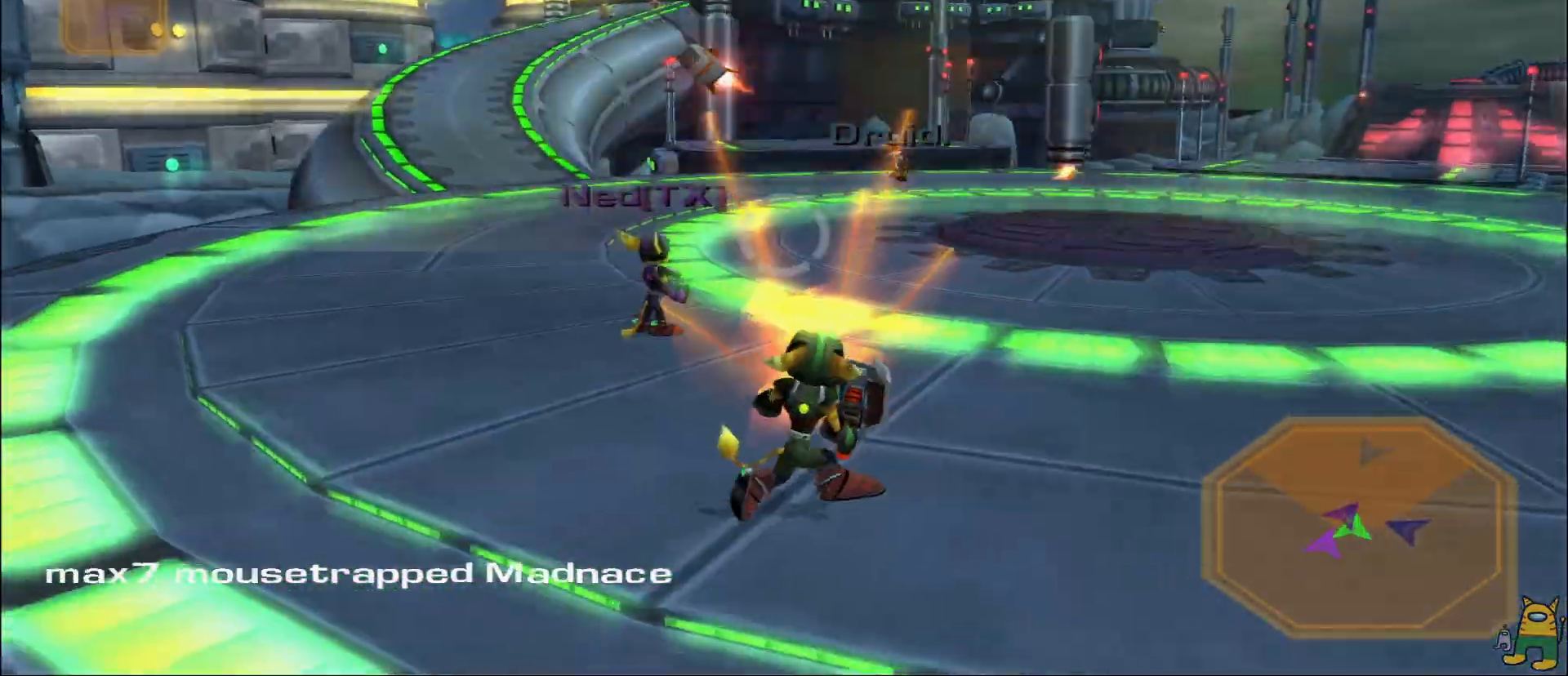
{"buttons": ["R1"], "left_stick": "down-right", "right_stick": "center", "events": [[183, "left_stick", "right"], [217, "L1", "up"], [333, "R1", "down"], [333, "right_stick", "center"], [483, "left_stick", "down-right"]]}
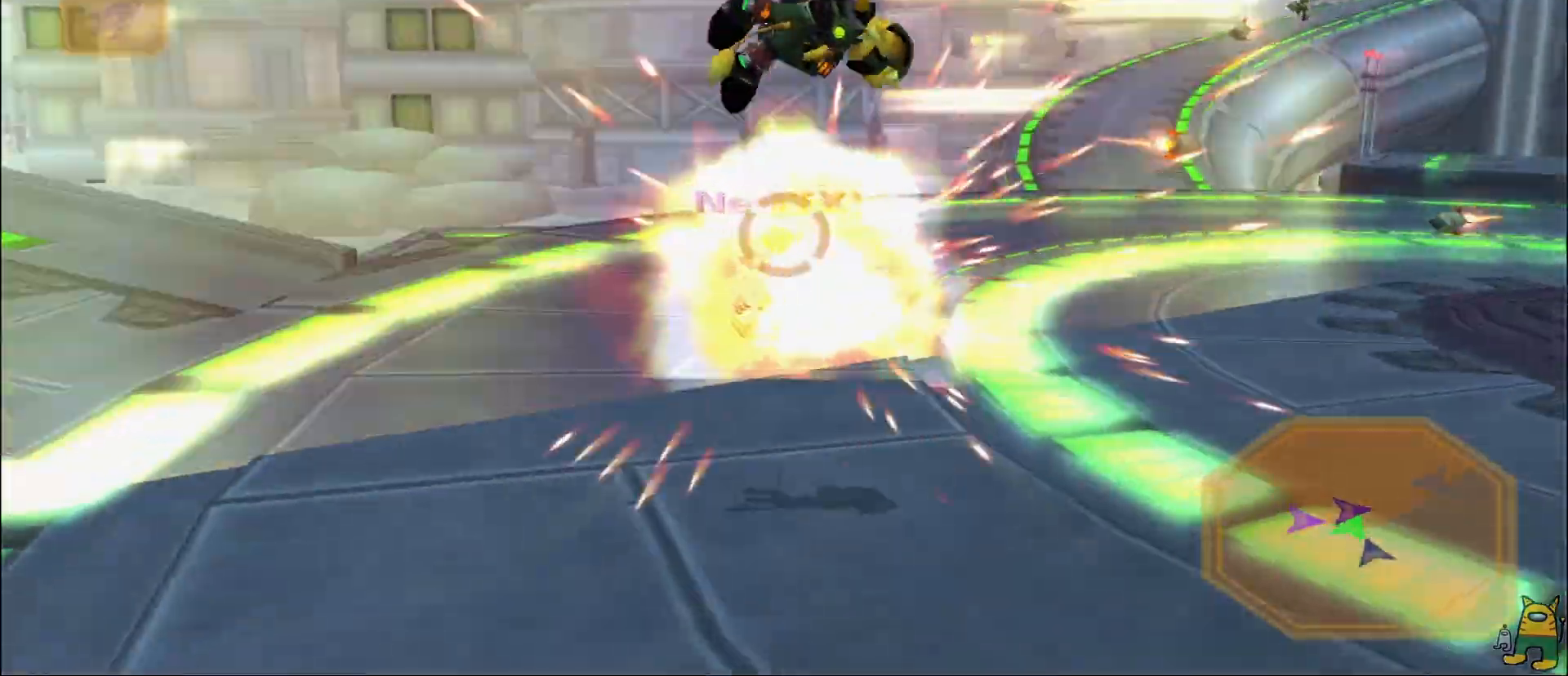
{"buttons": [], "left_stick": "right", "right_stick": "center", "events": [[17, "right_stick", "left"], [100, "R1", "up"], [150, "right_stick", "center"], [167, "left_stick", "right"], [200, "right_stick", "right"], [350, "right_stick", "center"]]}
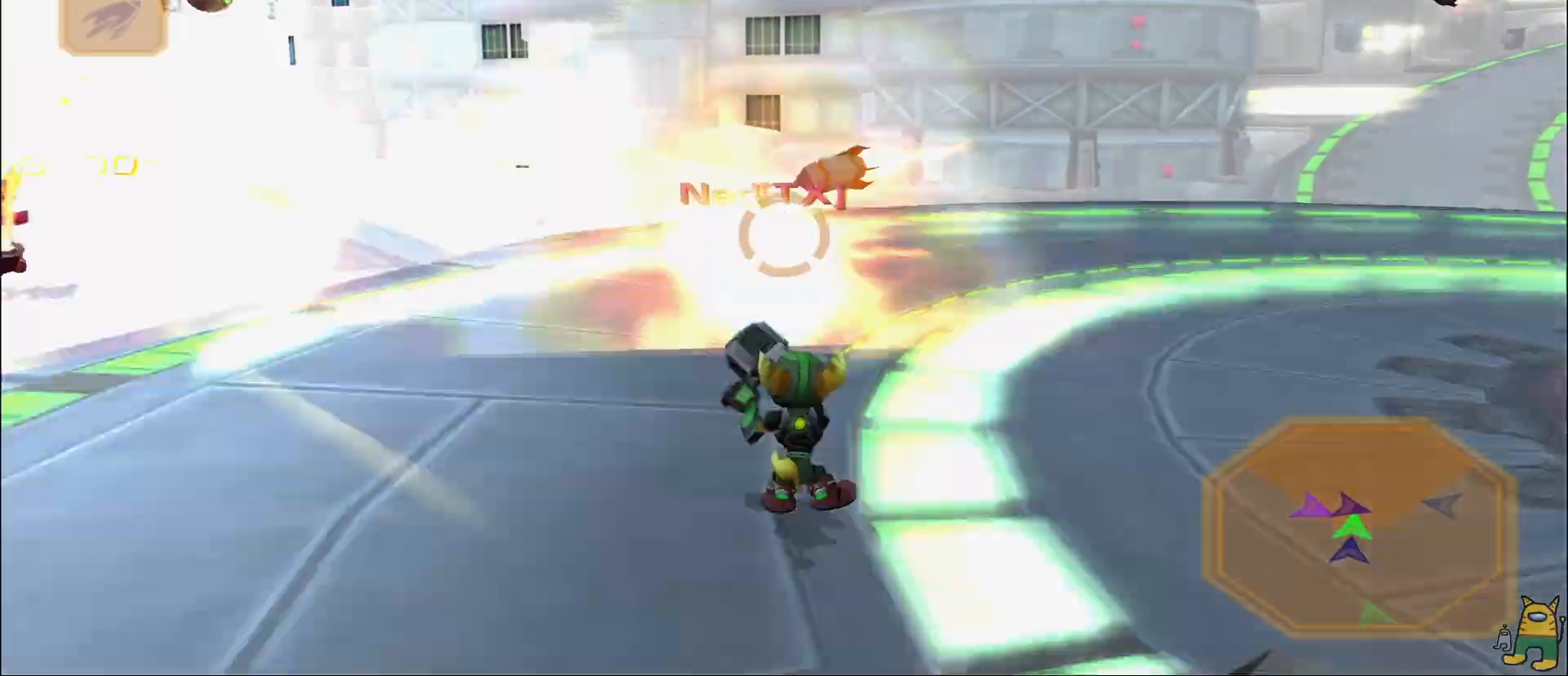
{"buttons": ["L2"], "left_stick": "right", "right_stick": "center", "events": [[450, "L2", "down"]]}
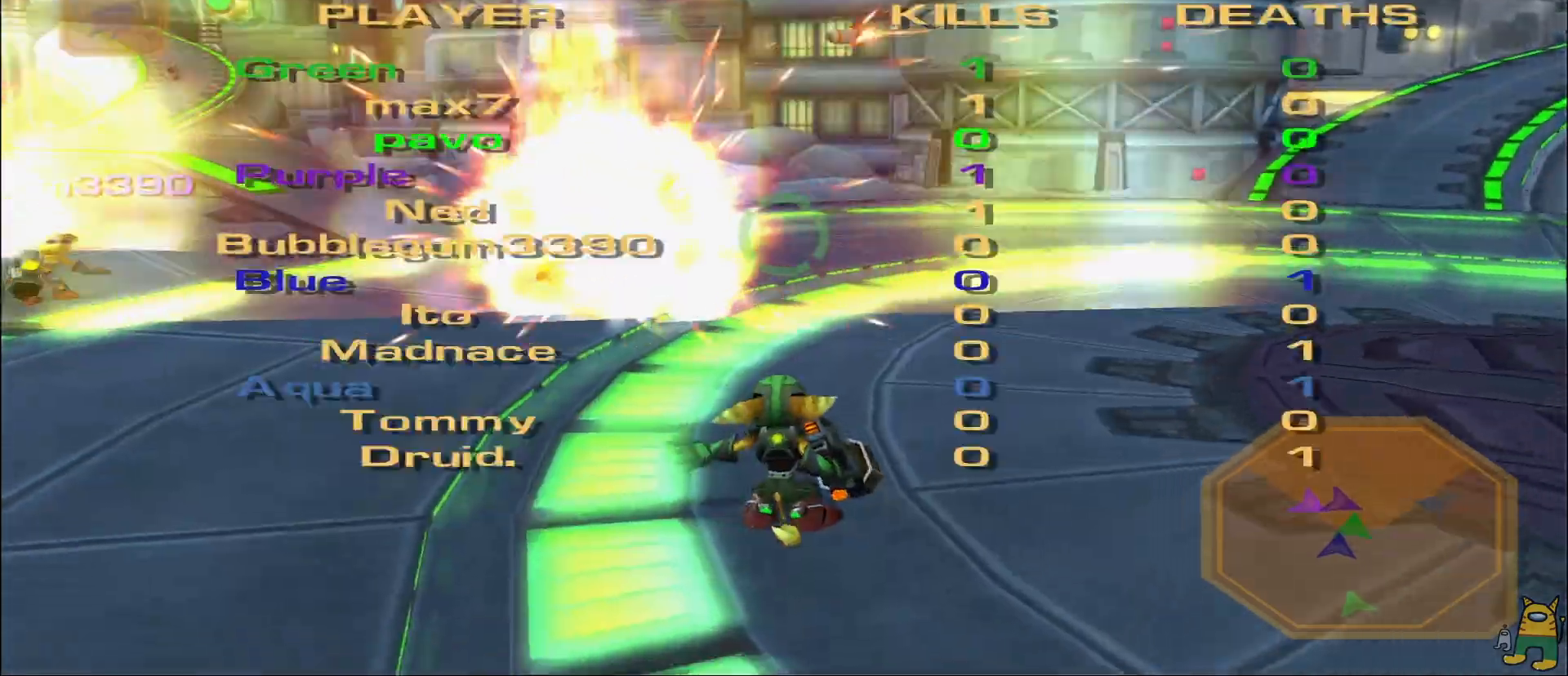
{"buttons": [], "left_stick": "center", "right_stick": "left", "events": [[17, "L2", "up"], [83, "L2", "down"], [167, "L2", "up"], [167, "left_stick", "center"], [383, "right_stick", "left"]]}
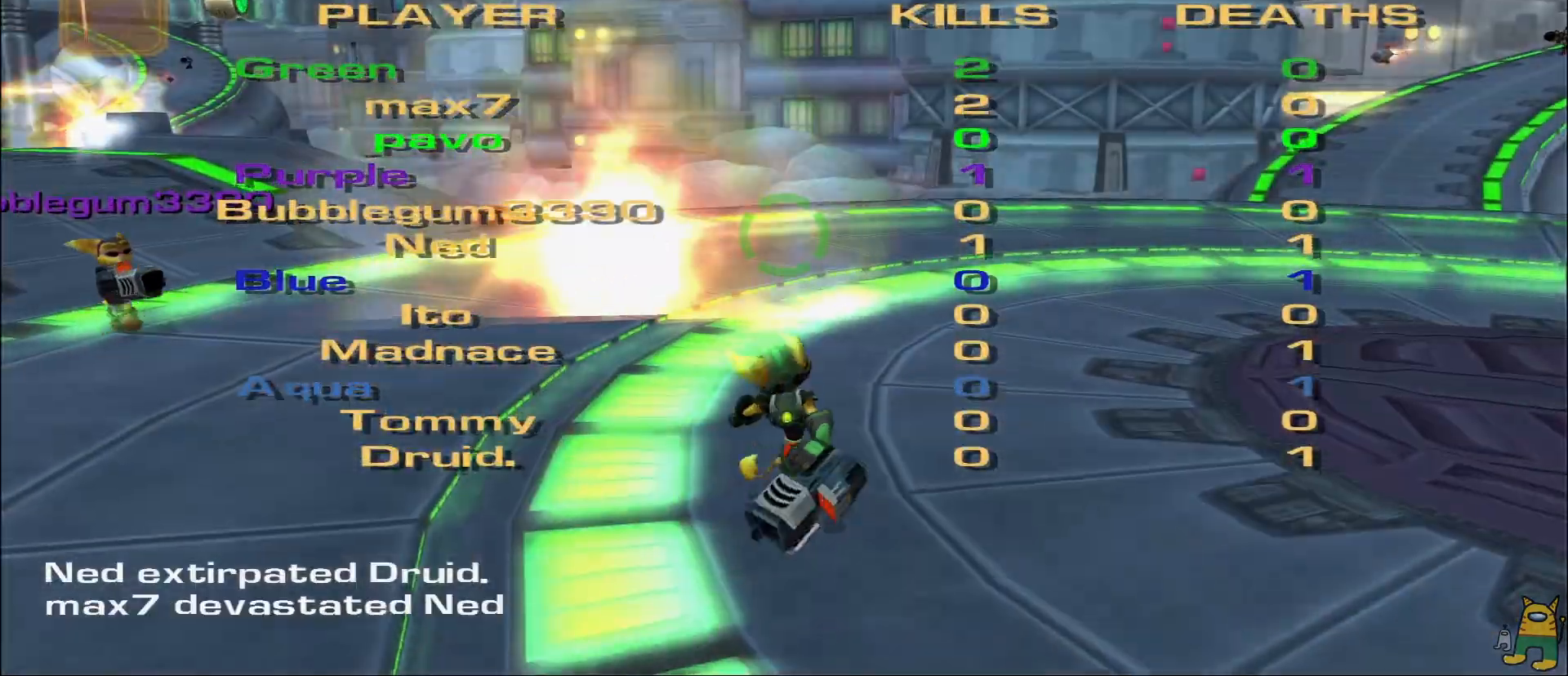
{"buttons": [], "left_stick": "center", "right_stick": "center", "events": [[217, "right_stick", "center"]]}
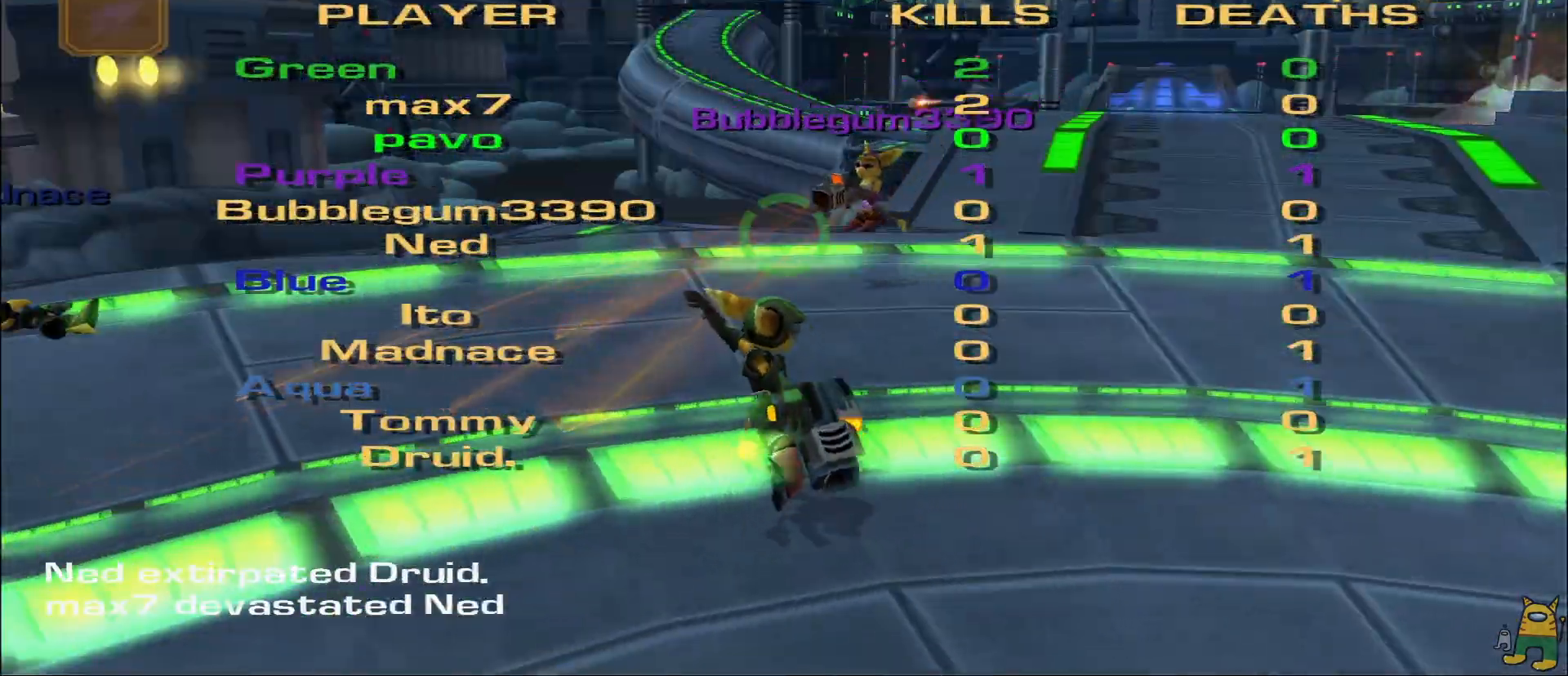
{"buttons": ["CROSS"], "left_stick": "center", "right_stick": "center", "events": [[467, "CROSS", "down"]]}
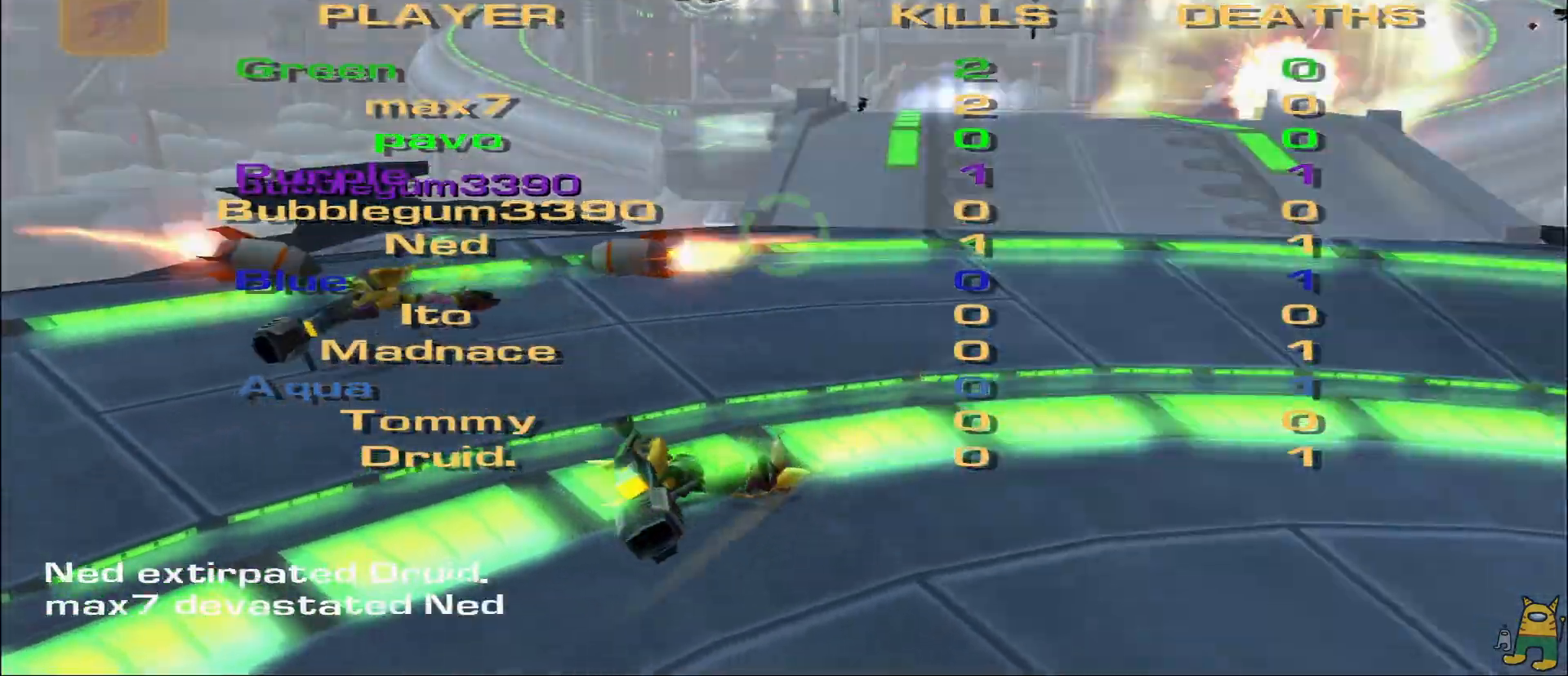
{"buttons": ["CROSS"], "left_stick": "center", "right_stick": "center", "events": [[83, "CROSS", "up"], [150, "CROSS", "down"], [267, "CROSS", "up"], [333, "CROSS", "down"], [433, "CROSS", "up"], [500, "CROSS", "down"]]}
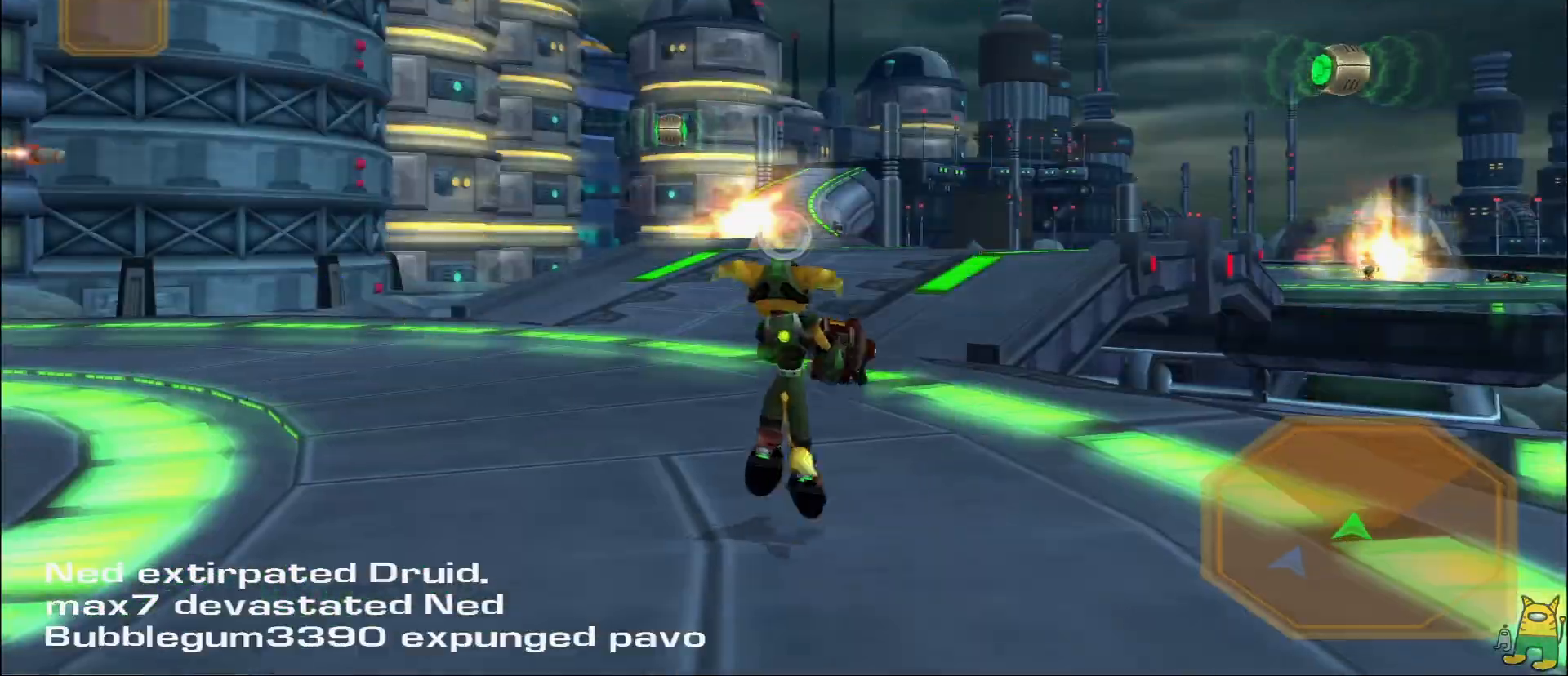
{"buttons": [], "left_stick": "up-left", "right_stick": "left", "events": [[50, "CROSS", "up"], [150, "CROSS", "down"], [167, "CROSS", "up"], [417, "left_stick", "up-left"], [433, "right_stick", "left"]]}
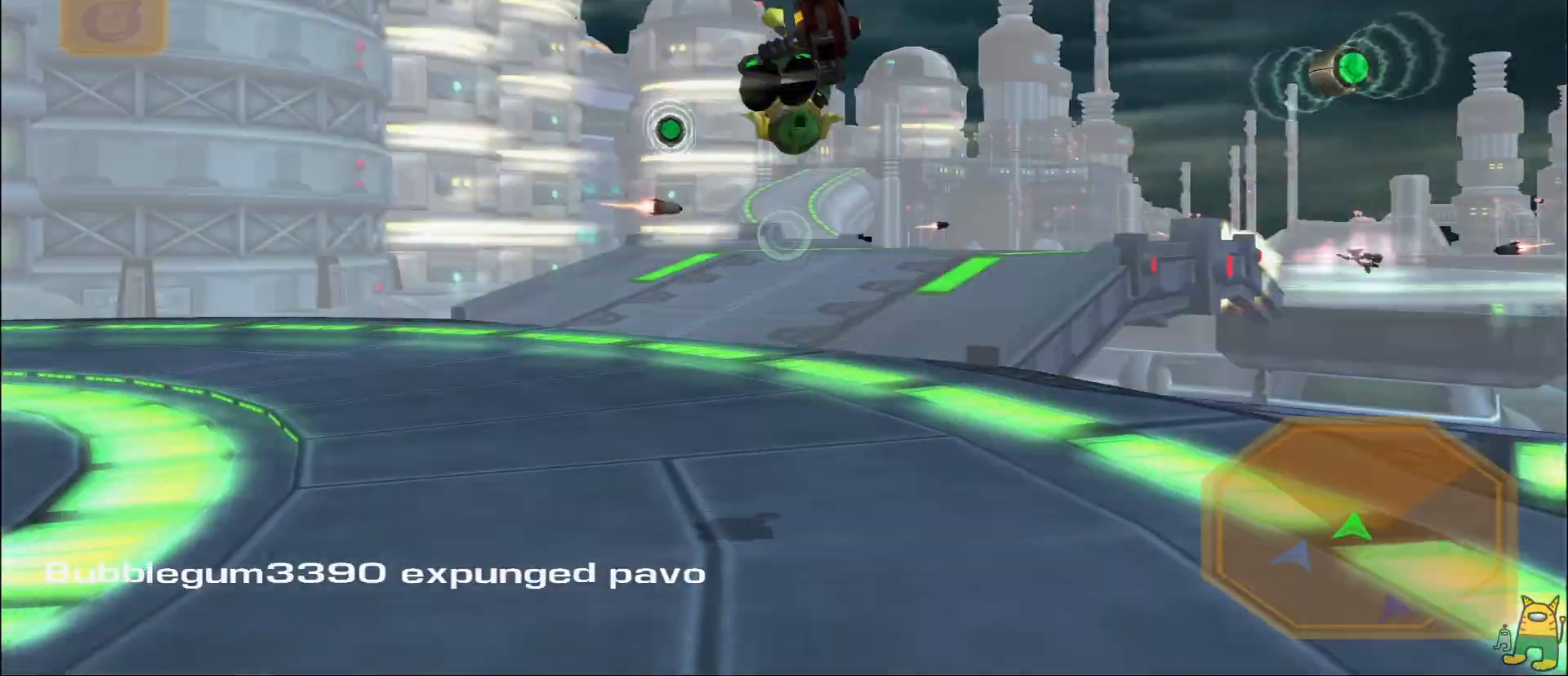
{"buttons": [], "left_stick": "left", "right_stick": "center", "events": [[50, "left_stick", "left"], [133, "right_stick", "center"], [250, "R1", "down"], [300, "TRIANGLE", "down"], [383, "TRIANGLE", "up"], [450, "R1", "up"]]}
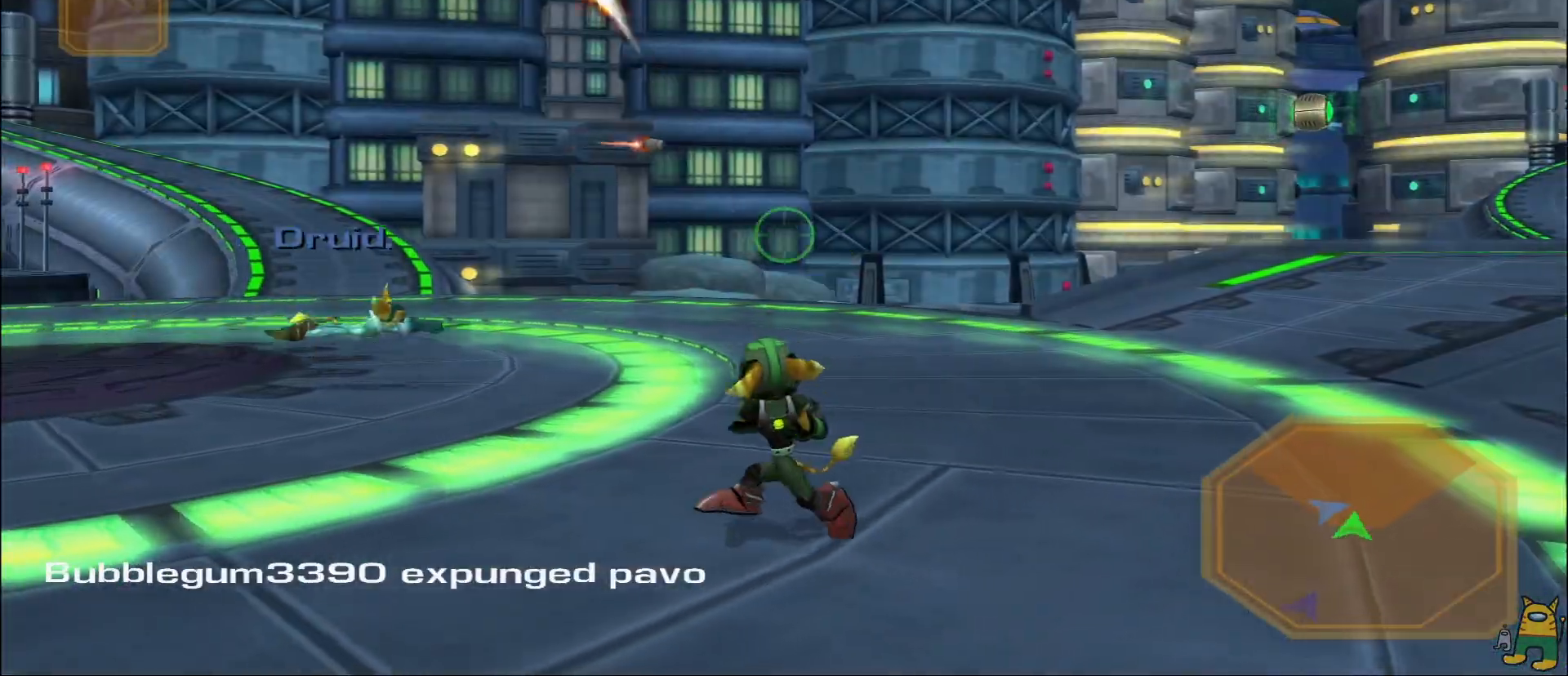
{"buttons": [], "left_stick": "down-right", "right_stick": "down-right", "events": [[17, "right_stick", "down-left"], [83, "right_stick", "left"], [217, "right_stick", "center"], [267, "left_stick", "down"], [417, "left_stick", "down-right"], [483, "right_stick", "down-right"]]}
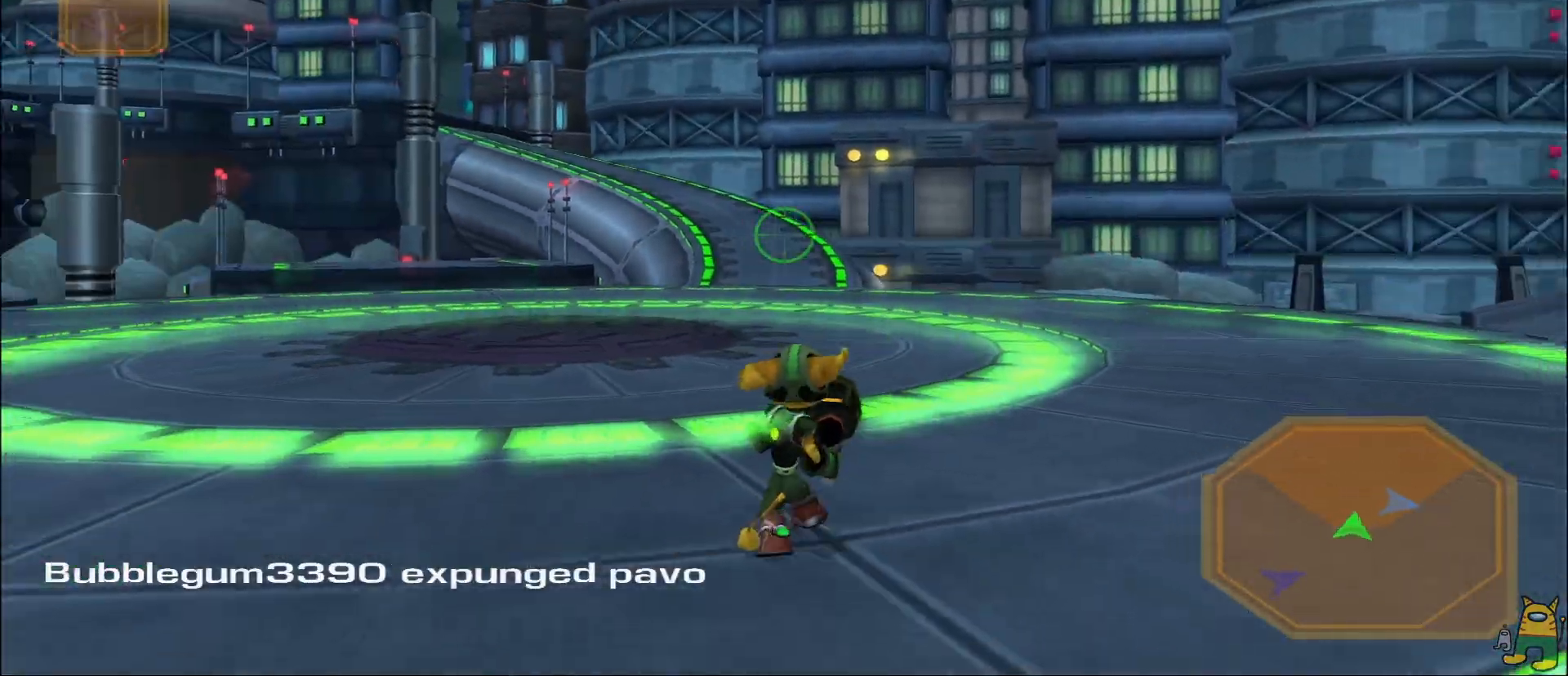
{"buttons": [], "left_stick": "down-left", "right_stick": "left", "events": [[67, "left_stick", "right"], [133, "right_stick", "center"], [250, "left_stick", "up"], [383, "left_stick", "left"], [417, "right_stick", "left"], [483, "left_stick", "down-left"]]}
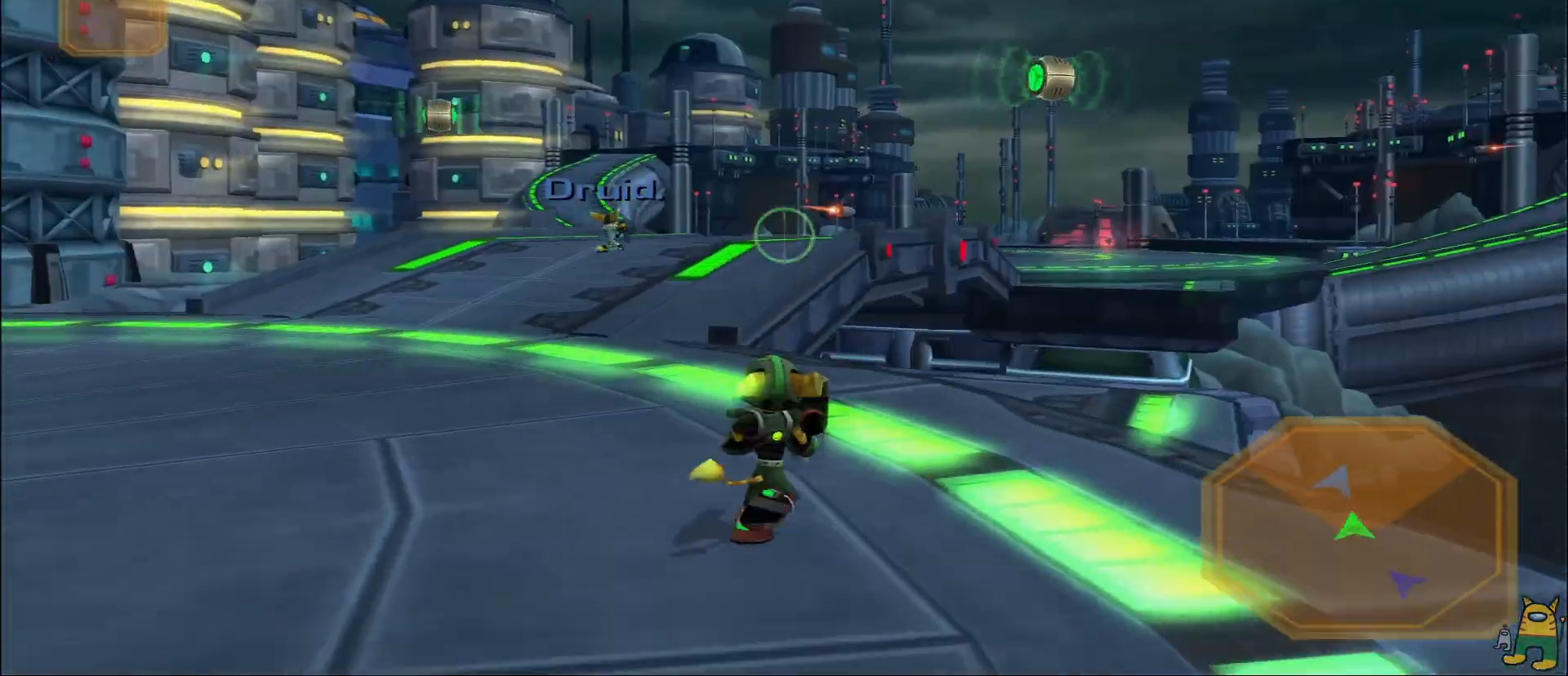
{"buttons": ["L1"], "left_stick": "up", "right_stick": "up", "events": [[67, "right_stick", "center"], [167, "R1", "down"], [183, "TRIANGLE", "down"], [183, "left_stick", "down-right"], [267, "TRIANGLE", "up"], [333, "R1", "up"], [367, "left_stick", "up"], [467, "right_stick", "up"], [483, "L1", "down"]]}
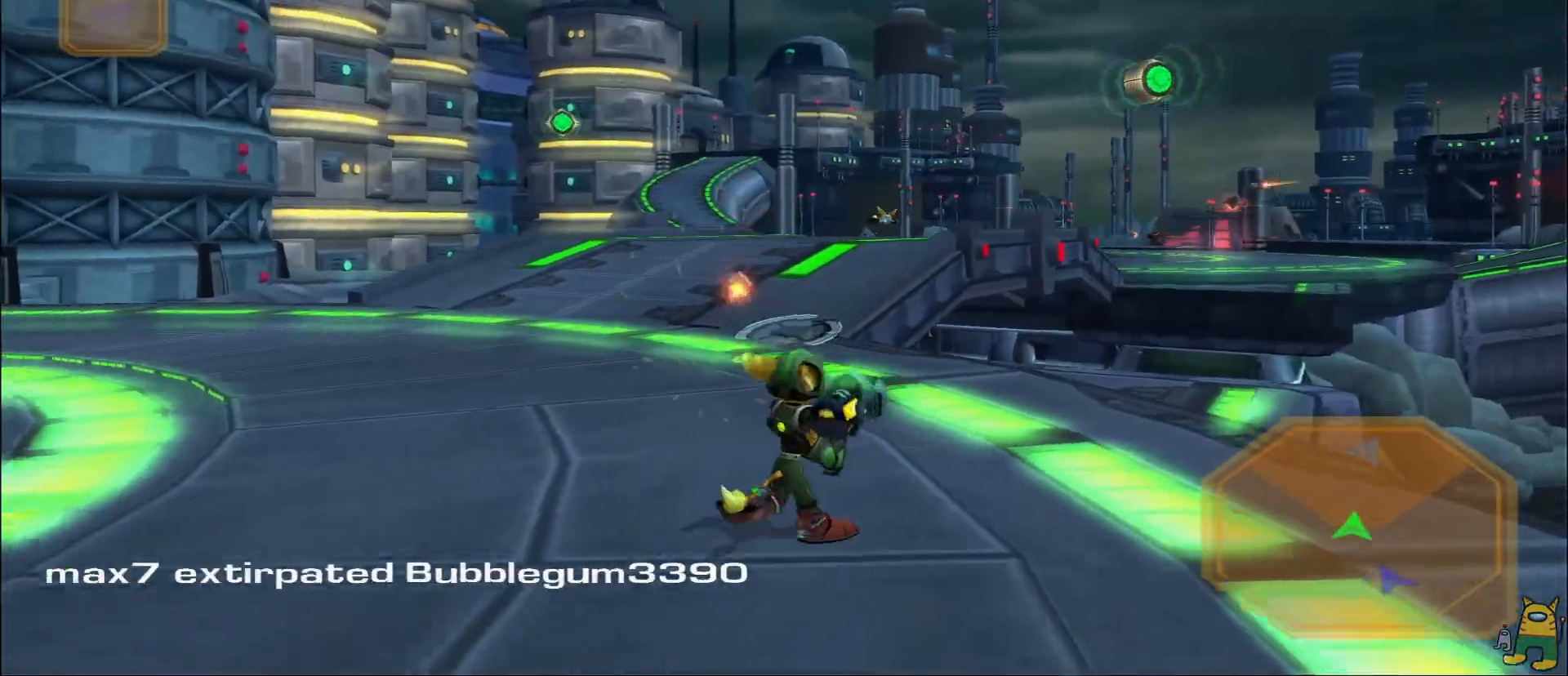
{"buttons": ["R1"], "left_stick": "up", "right_stick": "center", "events": [[117, "right_stick", "center"], [150, "left_stick", "up-right"], [183, "L1", "up"], [233, "R1", "down"], [350, "left_stick", "up"]]}
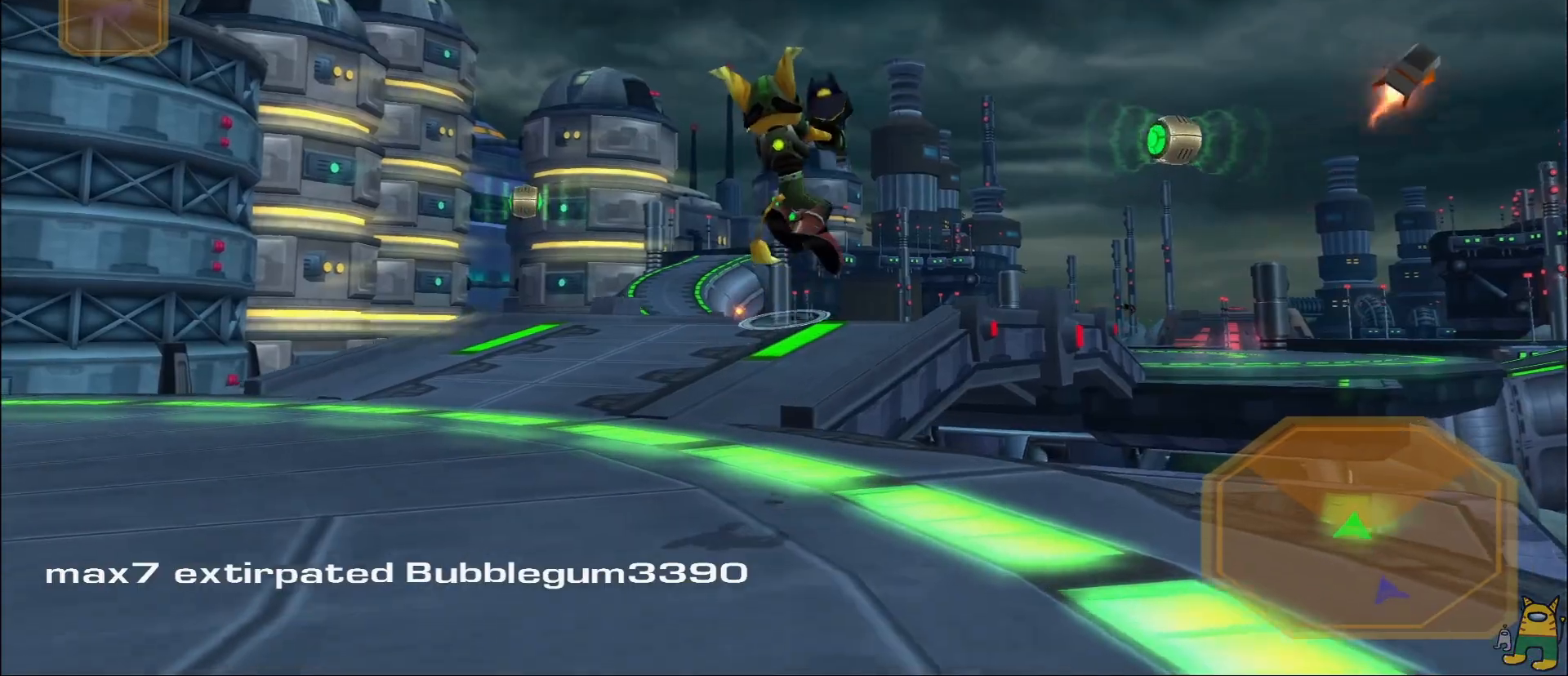
{"buttons": [], "left_stick": "up-left", "right_stick": "center", "events": [[83, "R1", "up"], [133, "left_stick", "up-left"], [300, "CROSS", "down"], [400, "CROSS", "up"]]}
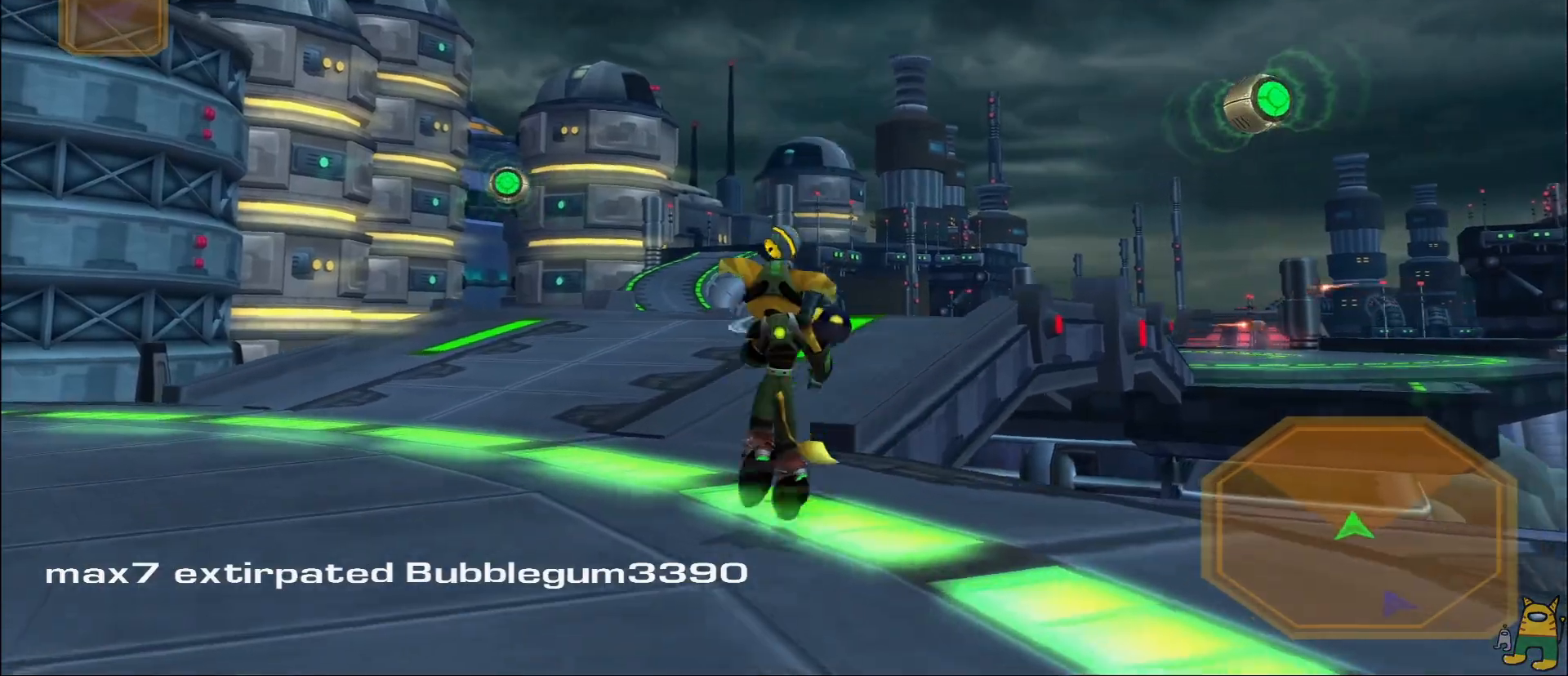
{"buttons": [], "left_stick": "up", "right_stick": "center", "events": [[67, "right_stick", "down"], [233, "right_stick", "center"], [350, "left_stick", "up"], [383, "R2", "down"], [500, "R2", "up"]]}
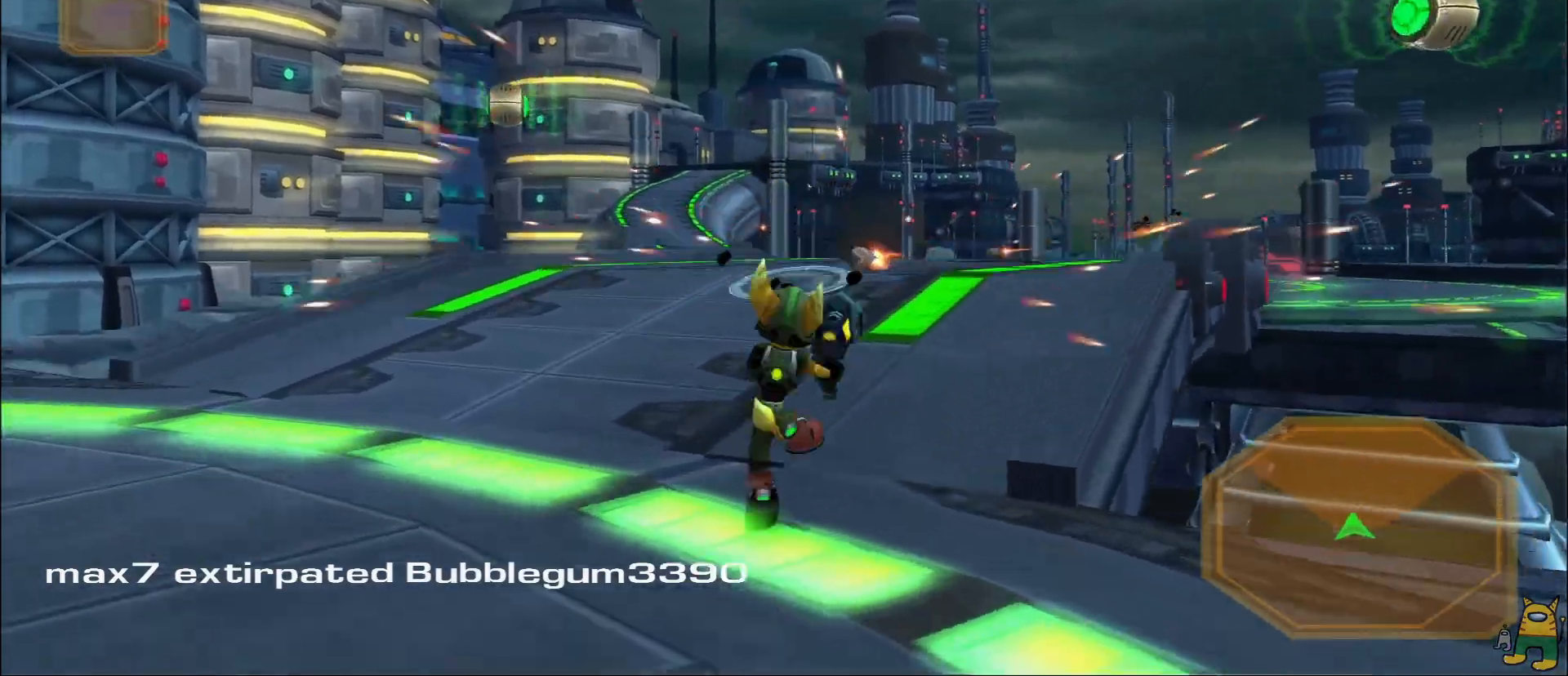
{"buttons": [], "left_stick": "right", "right_stick": "center", "events": [[50, "R2", "down"], [50, "left_stick", "up-right"], [133, "R2", "up"], [183, "R2", "down"], [233, "left_stick", "right"], [417, "R2", "up"]]}